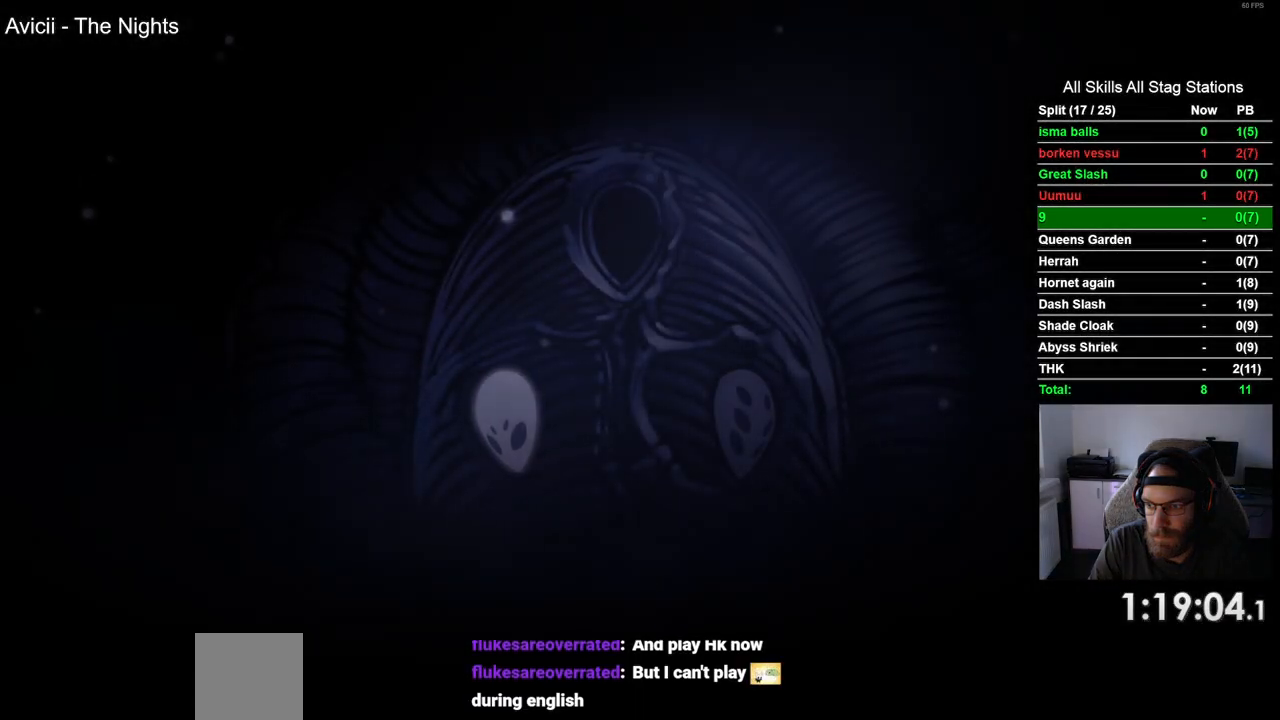
Gameplay with a controller (PlayStation layout); each line is a JSON object with the inputs held at the frame after it. "events" lists button and stick changes between this image and that frame as [ms after this image, input, new state], when the widget could be followed in between.
{"buttons": [], "left_stick": "center", "right_stick": "center", "events": [[50, "CROSS", "up"], [167, "CROSS", "down"], [267, "CROSS", "up"], [367, "CROSS", "down"], [500, "CROSS", "up"]]}
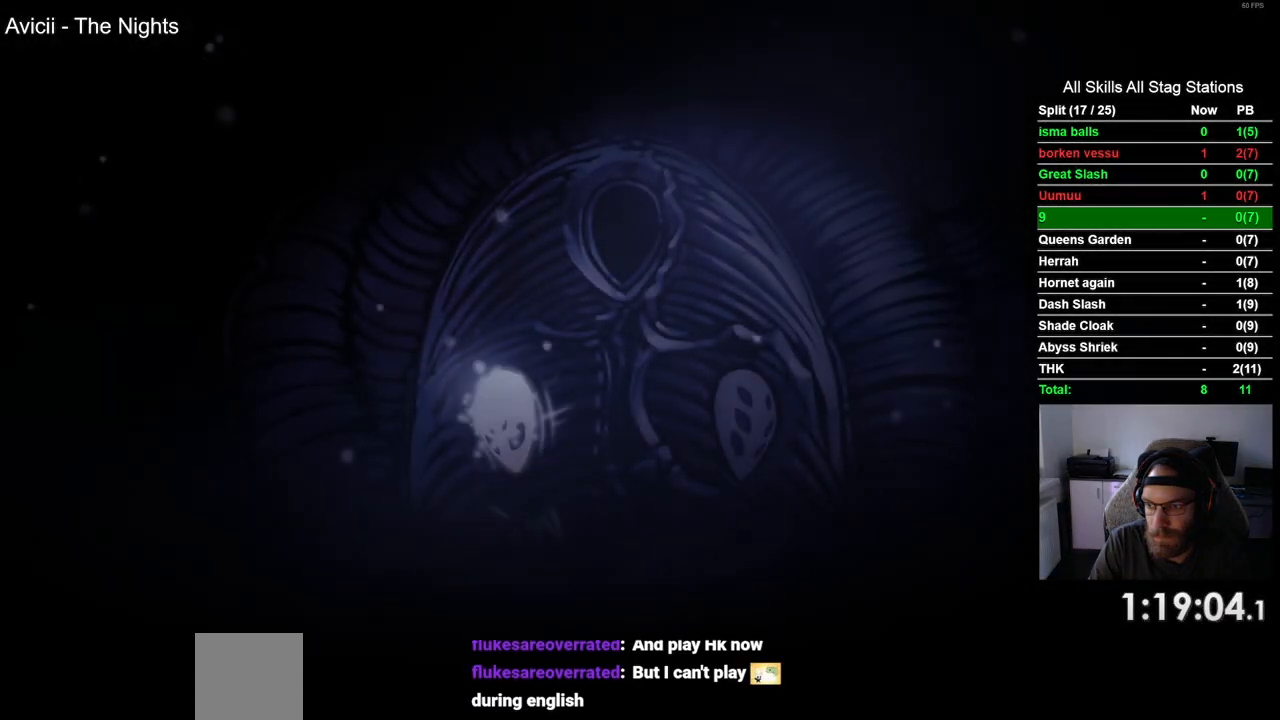
{"buttons": [], "left_stick": "center", "right_stick": "center", "events": [[100, "CROSS", "down"], [233, "CROSS", "up"], [333, "CROSS", "down"], [450, "CROSS", "up"]]}
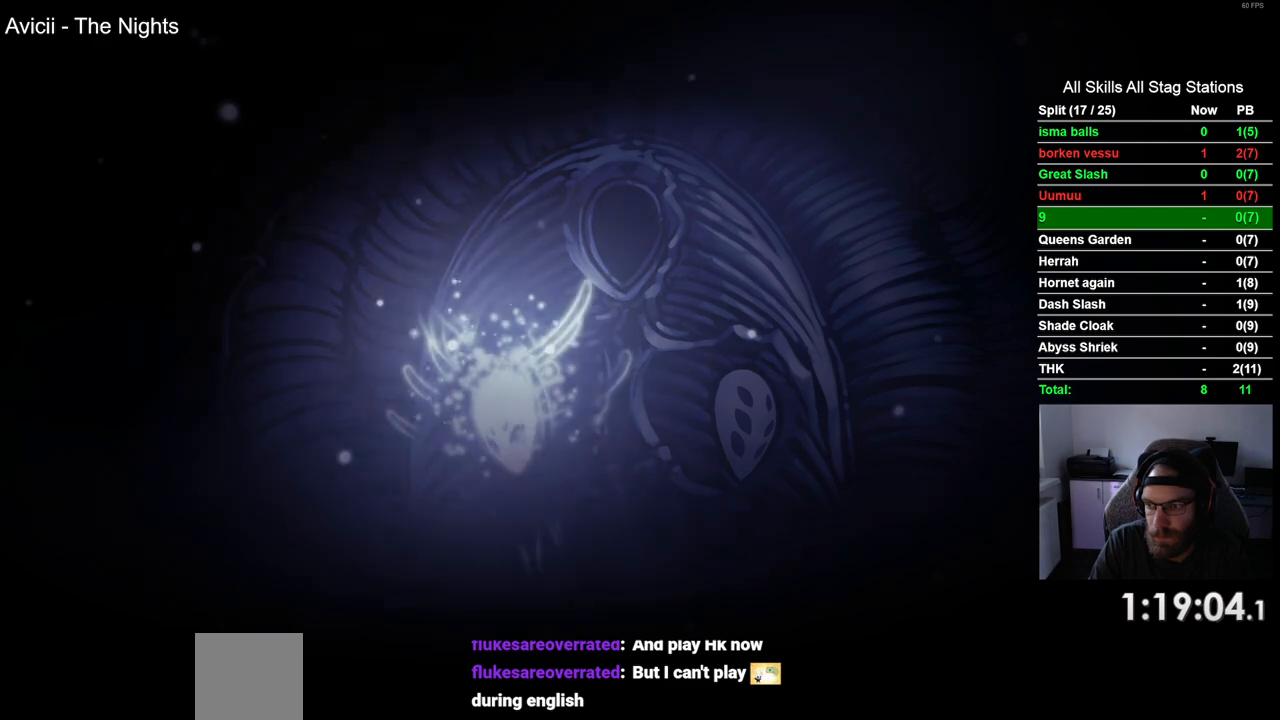
{"buttons": ["CROSS"], "left_stick": "center", "right_stick": "center", "events": [[50, "CROSS", "down"], [167, "CROSS", "up"], [267, "CROSS", "down"], [400, "CROSS", "up"], [500, "CROSS", "down"]]}
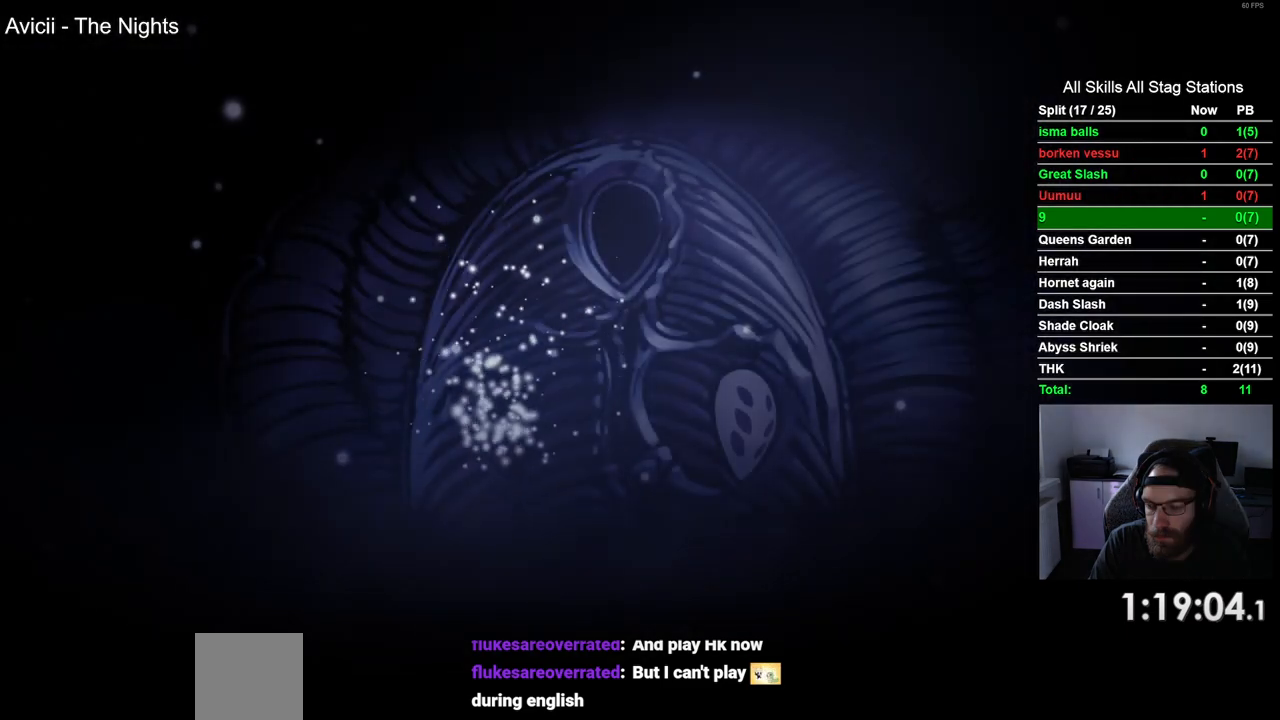
{"buttons": ["CROSS"], "left_stick": "center", "right_stick": "center", "events": [[117, "CROSS", "up"], [233, "CROSS", "down"], [350, "CROSS", "up"], [450, "CROSS", "down"]]}
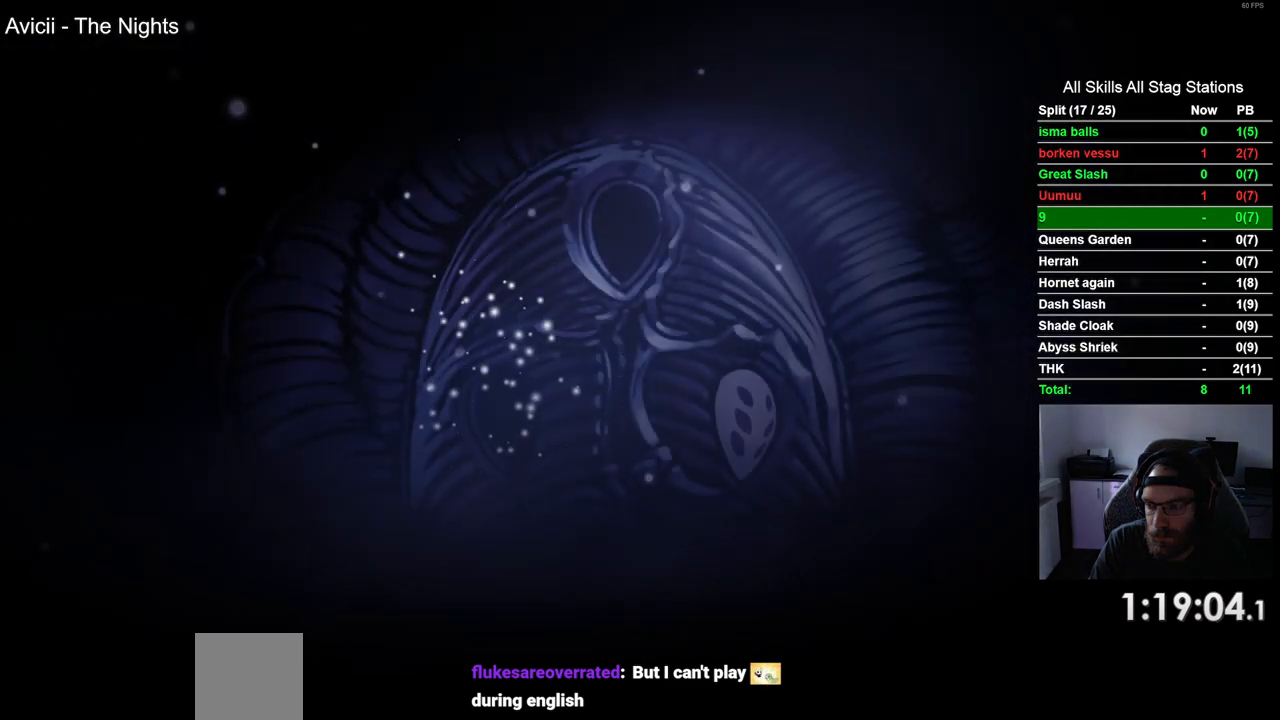
{"buttons": ["CROSS"], "left_stick": "center", "right_stick": "center", "events": [[67, "CROSS", "up"], [183, "CROSS", "down"], [300, "CROSS", "up"], [417, "CROSS", "down"]]}
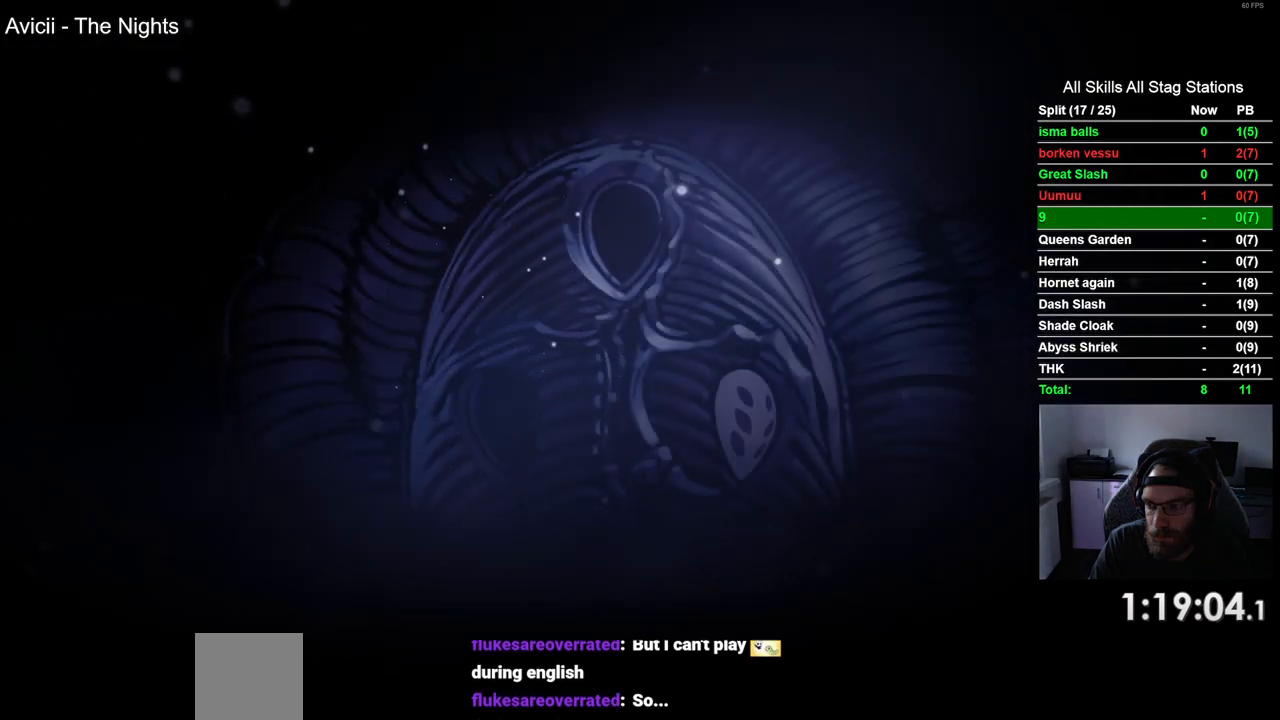
{"buttons": [], "left_stick": "center", "right_stick": "center", "events": [[33, "CROSS", "up"], [133, "CROSS", "down"], [233, "CROSS", "up"], [333, "CROSS", "down"], [433, "CROSS", "up"]]}
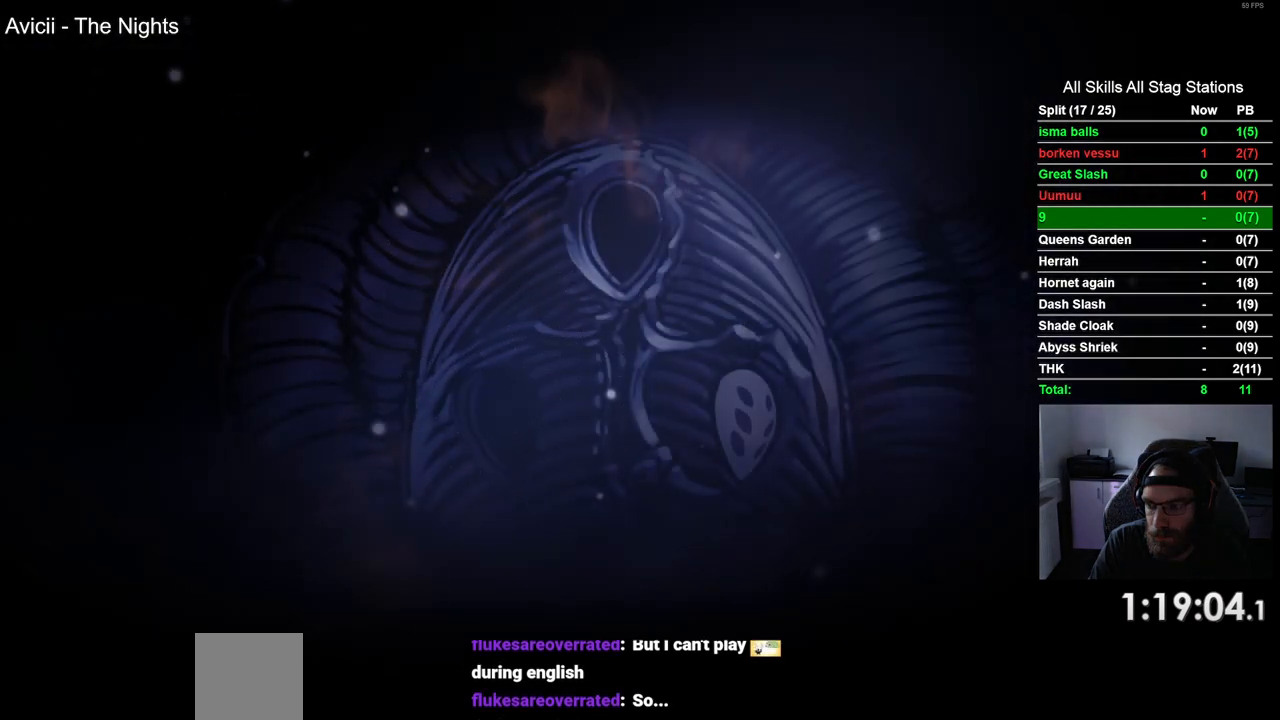
{"buttons": ["CROSS"], "left_stick": "center", "right_stick": "center", "events": [[50, "CROSS", "down"], [167, "CROSS", "up"], [283, "CROSS", "down"], [400, "CROSS", "up"], [500, "CROSS", "down"]]}
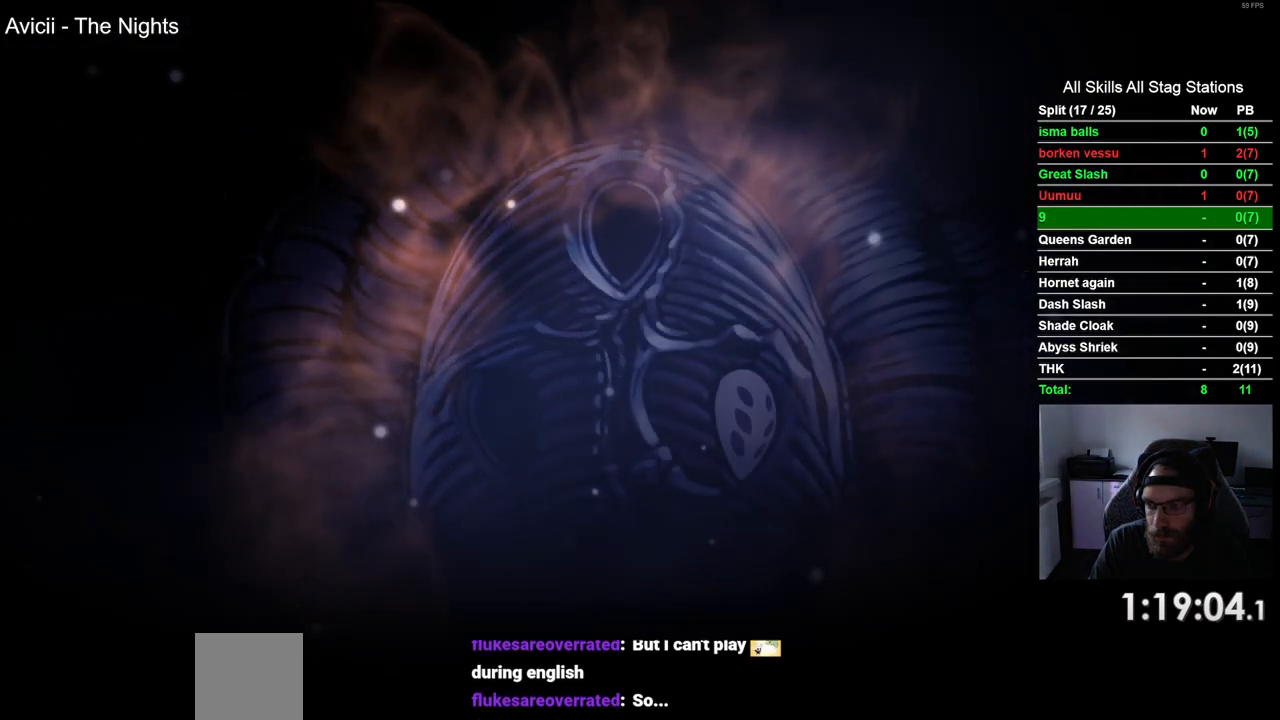
{"buttons": ["CROSS"], "left_stick": "center", "right_stick": "center", "events": [[117, "CROSS", "up"], [217, "CROSS", "down"], [350, "CROSS", "up"], [433, "CROSS", "down"]]}
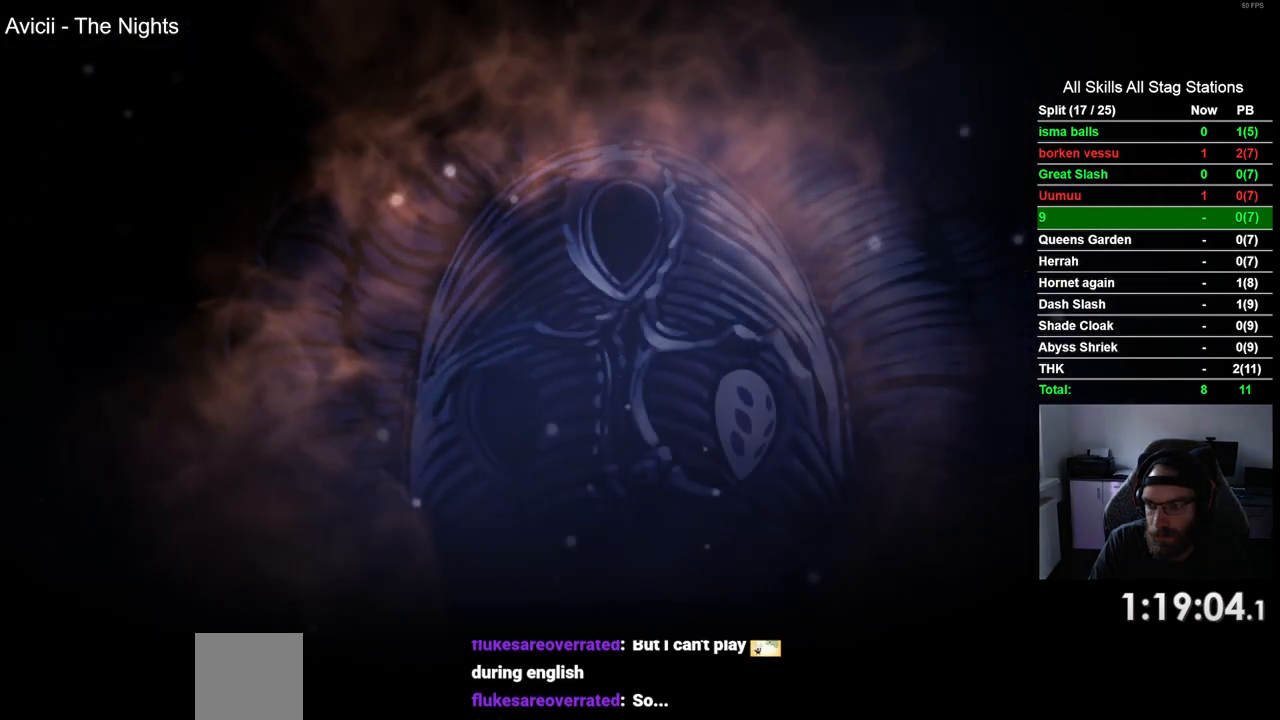
{"buttons": [], "left_stick": "center", "right_stick": "center", "events": [[50, "CROSS", "up"], [150, "CROSS", "down"], [250, "CROSS", "up"], [367, "CROSS", "down"], [483, "CROSS", "up"]]}
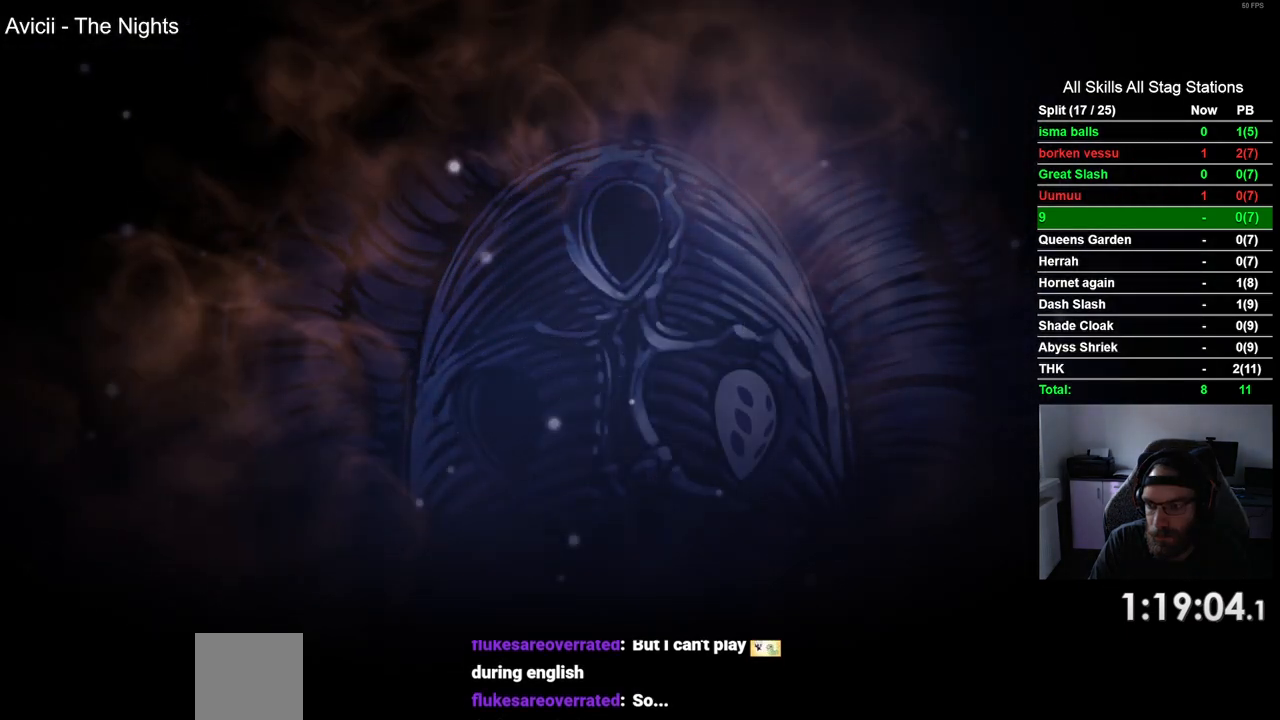
{"buttons": [], "left_stick": "center", "right_stick": "center", "events": [[67, "CROSS", "down"], [183, "CROSS", "up"], [300, "CROSS", "down"], [417, "CROSS", "up"]]}
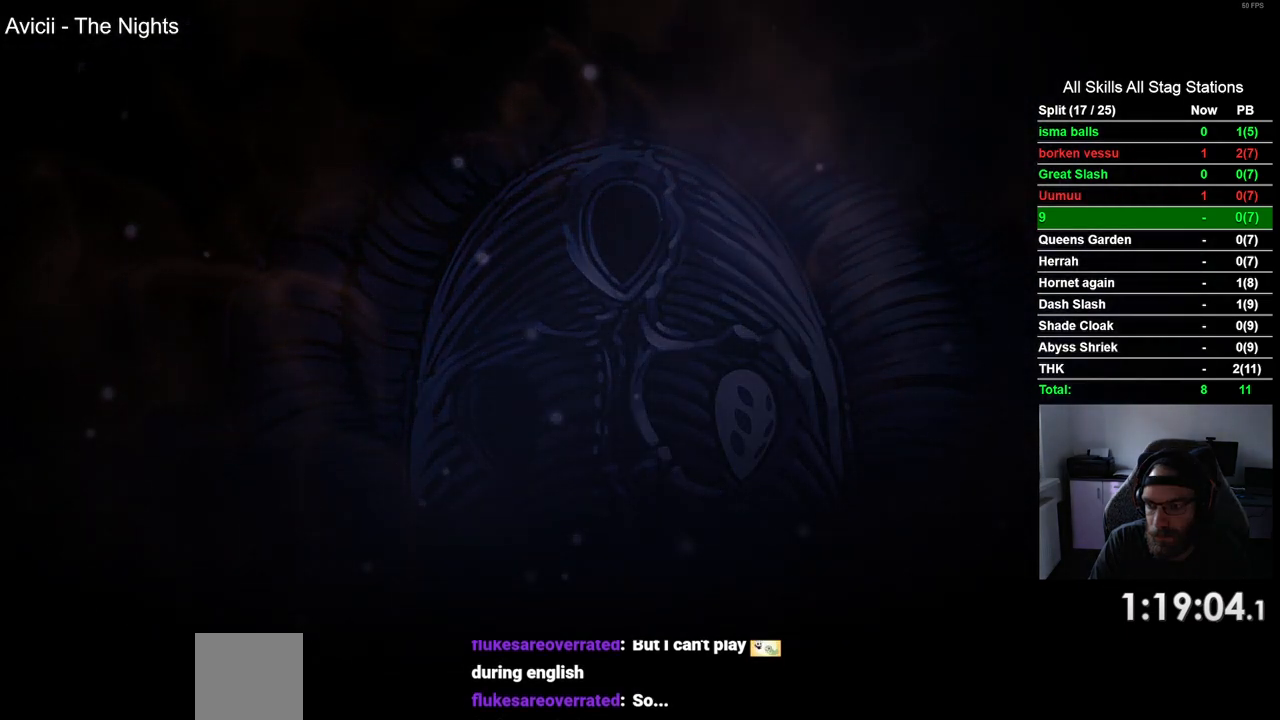
{"buttons": ["CROSS"], "left_stick": "center", "right_stick": "center", "events": [[17, "CROSS", "down"], [133, "CROSS", "up"], [233, "CROSS", "down"], [350, "CROSS", "up"], [450, "CROSS", "down"]]}
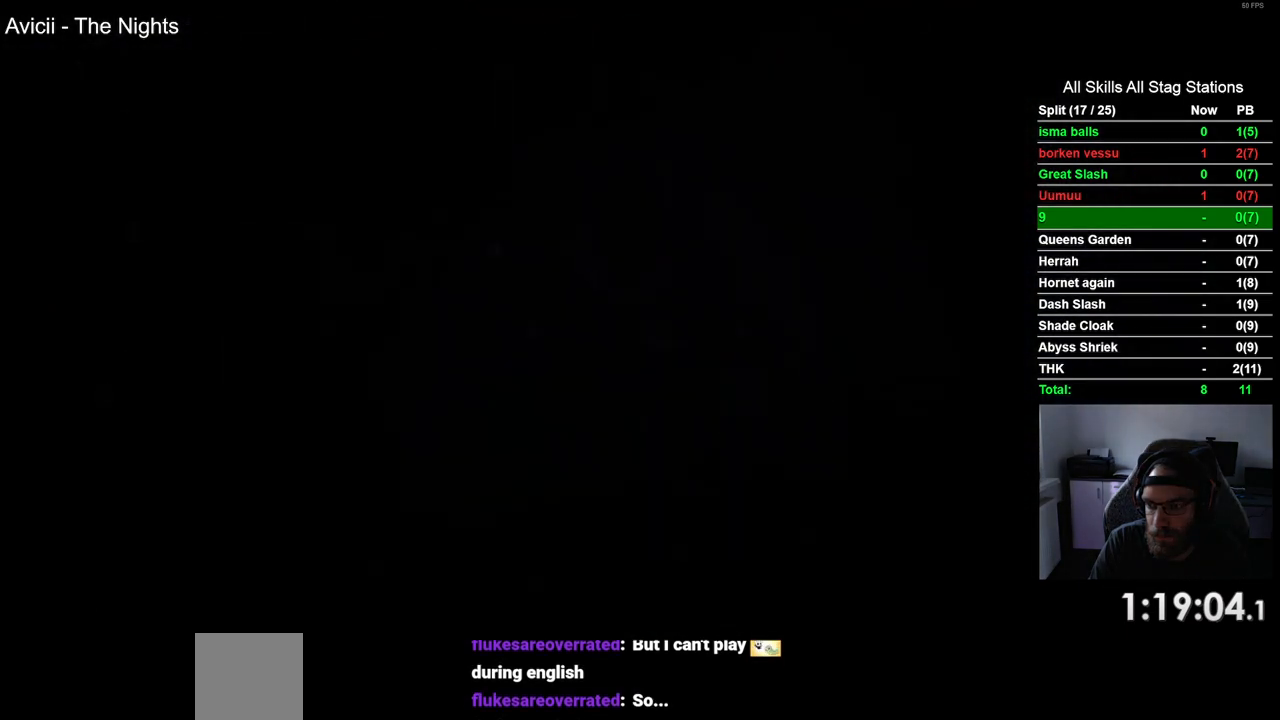
{"buttons": ["CROSS"], "left_stick": "center", "right_stick": "center", "events": [[67, "CROSS", "up"], [167, "CROSS", "down"], [300, "CROSS", "up"], [400, "CROSS", "down"]]}
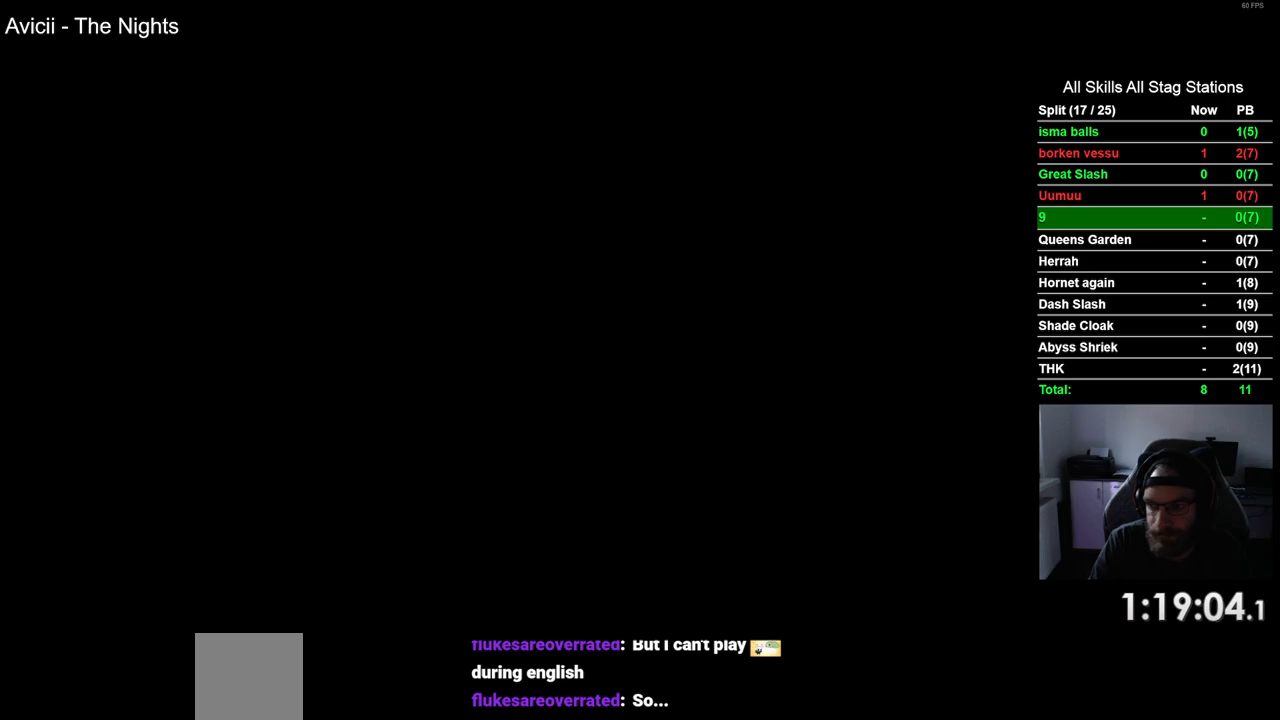
{"buttons": ["CROSS"], "left_stick": "center", "right_stick": "center", "events": [[50, "CROSS", "up"], [167, "CROSS", "down"], [300, "CROSS", "up"], [417, "CROSS", "down"]]}
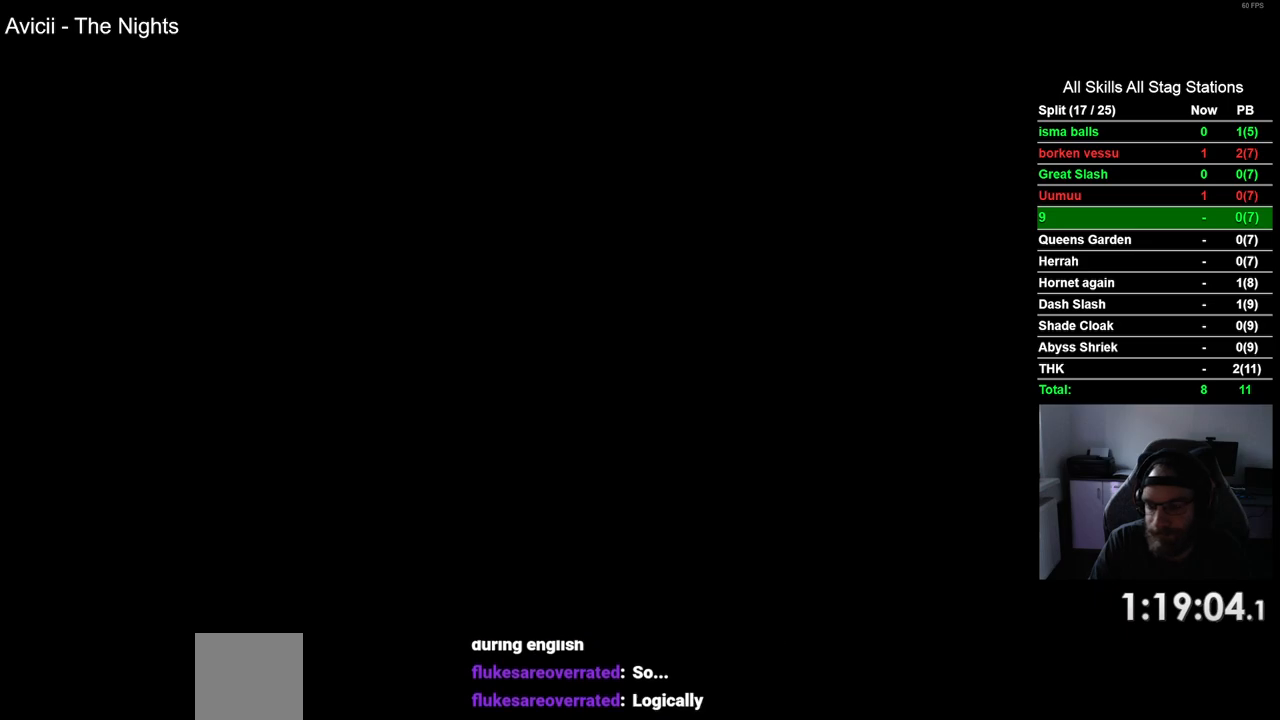
{"buttons": ["CROSS"], "left_stick": "center", "right_stick": "center", "events": [[50, "CROSS", "up"], [167, "CROSS", "down"], [283, "CROSS", "up"], [400, "CROSS", "down"]]}
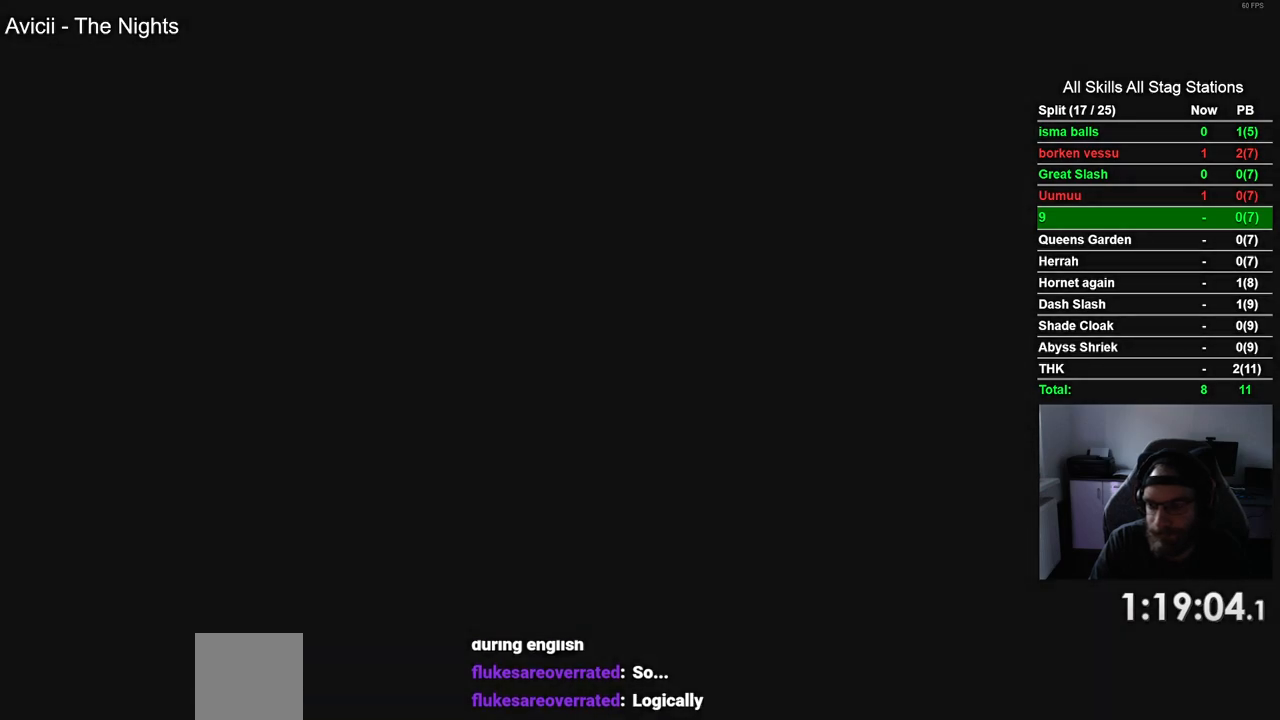
{"buttons": ["CROSS"], "left_stick": "center", "right_stick": "center", "events": [[50, "CROSS", "up"], [167, "CROSS", "down"], [317, "CROSS", "up"], [450, "CROSS", "down"]]}
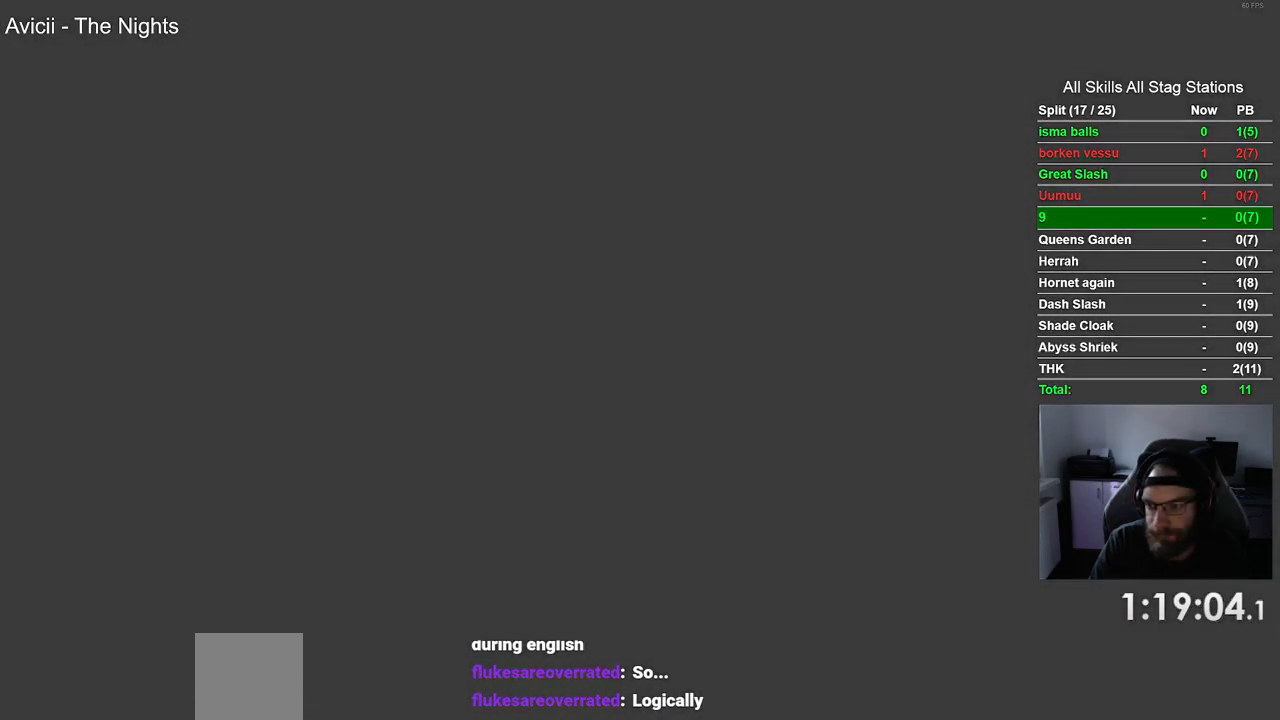
{"buttons": ["CROSS"], "left_stick": "center", "right_stick": "center", "events": [[67, "CROSS", "up"], [200, "CROSS", "down"], [350, "CROSS", "up"], [450, "CROSS", "down"]]}
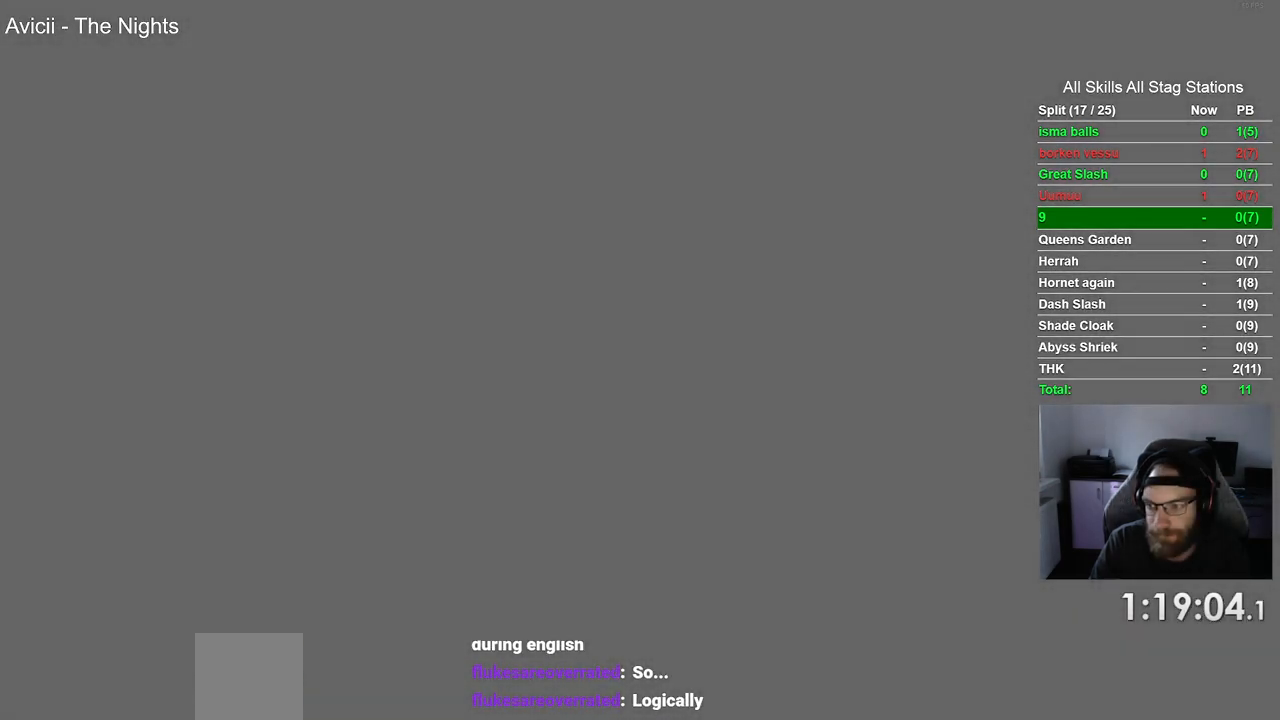
{"buttons": ["CROSS"], "left_stick": "center", "right_stick": "center", "events": [[100, "CROSS", "up"], [217, "CROSS", "down"], [383, "CROSS", "up"], [500, "CROSS", "down"]]}
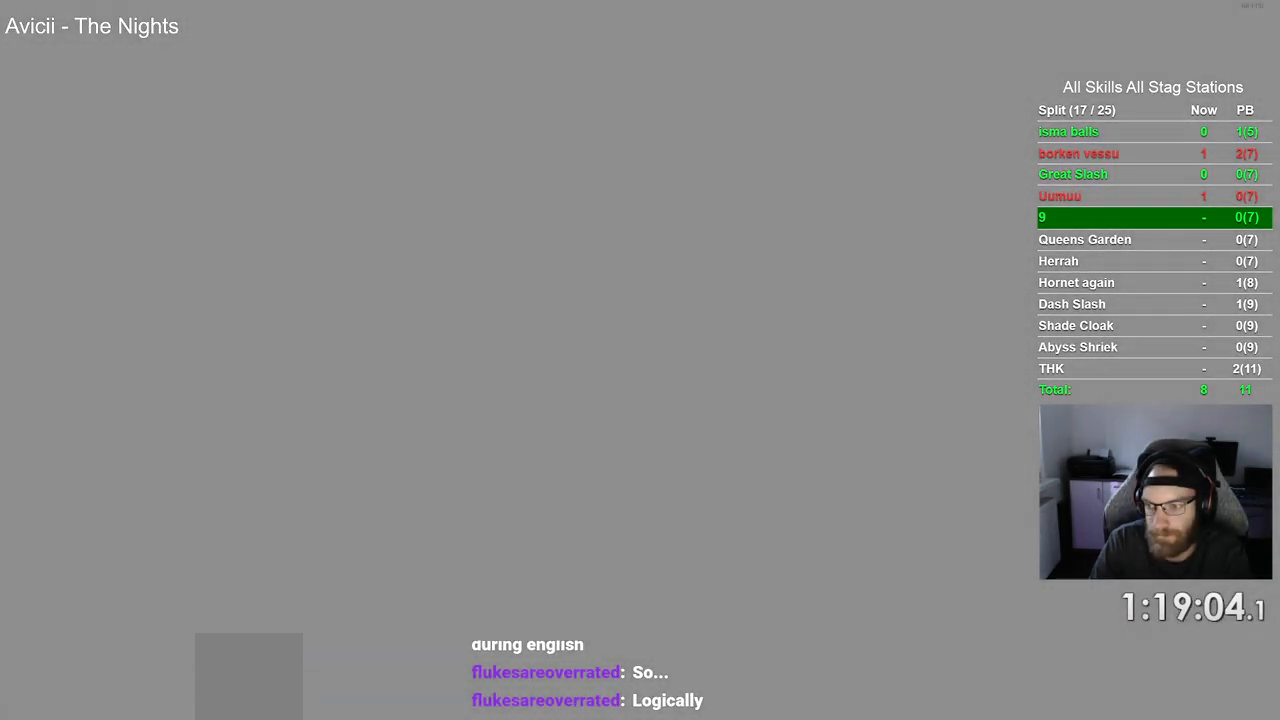
{"buttons": [], "left_stick": "center", "right_stick": "center", "events": [[150, "CROSS", "up"], [283, "CROSS", "down"], [417, "CROSS", "up"]]}
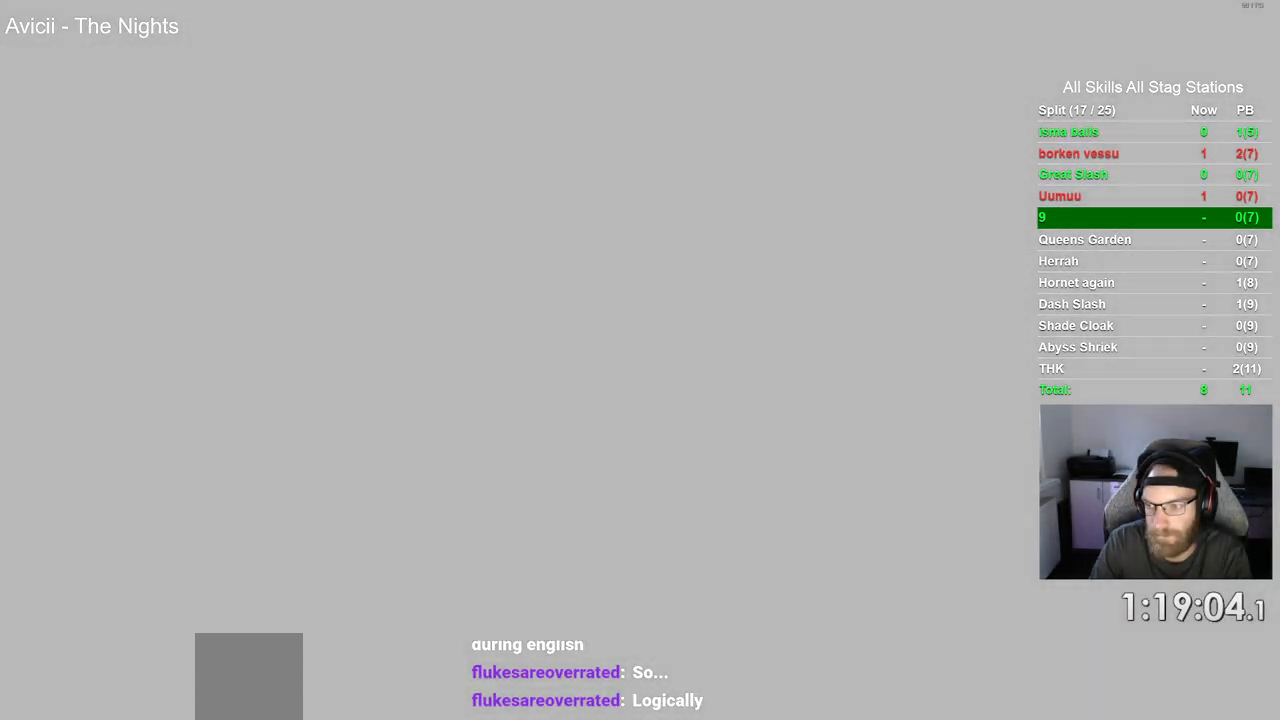
{"buttons": [], "left_stick": "center", "right_stick": "center", "events": [[33, "CROSS", "down"], [183, "CROSS", "up"], [300, "CROSS", "down"], [467, "CROSS", "up"]]}
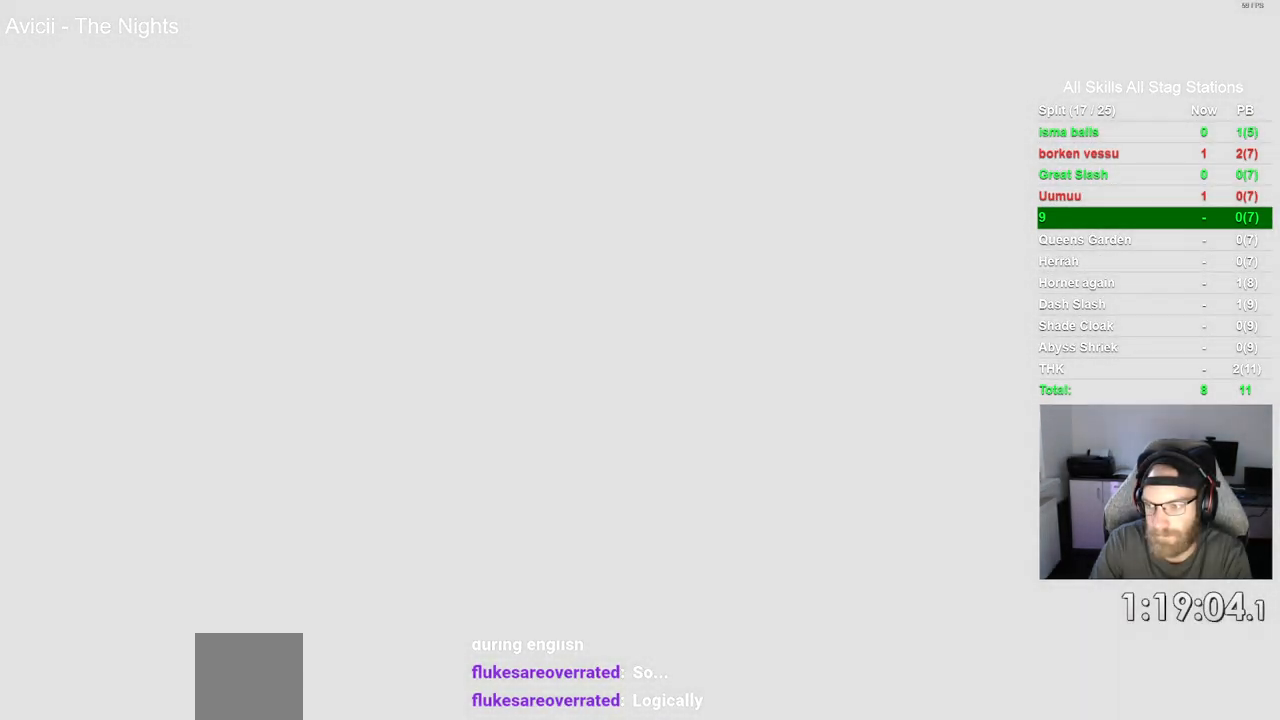
{"buttons": [], "left_stick": "center", "right_stick": "center", "events": [[67, "CROSS", "down"], [217, "CROSS", "up"], [333, "CROSS", "down"], [483, "CROSS", "up"]]}
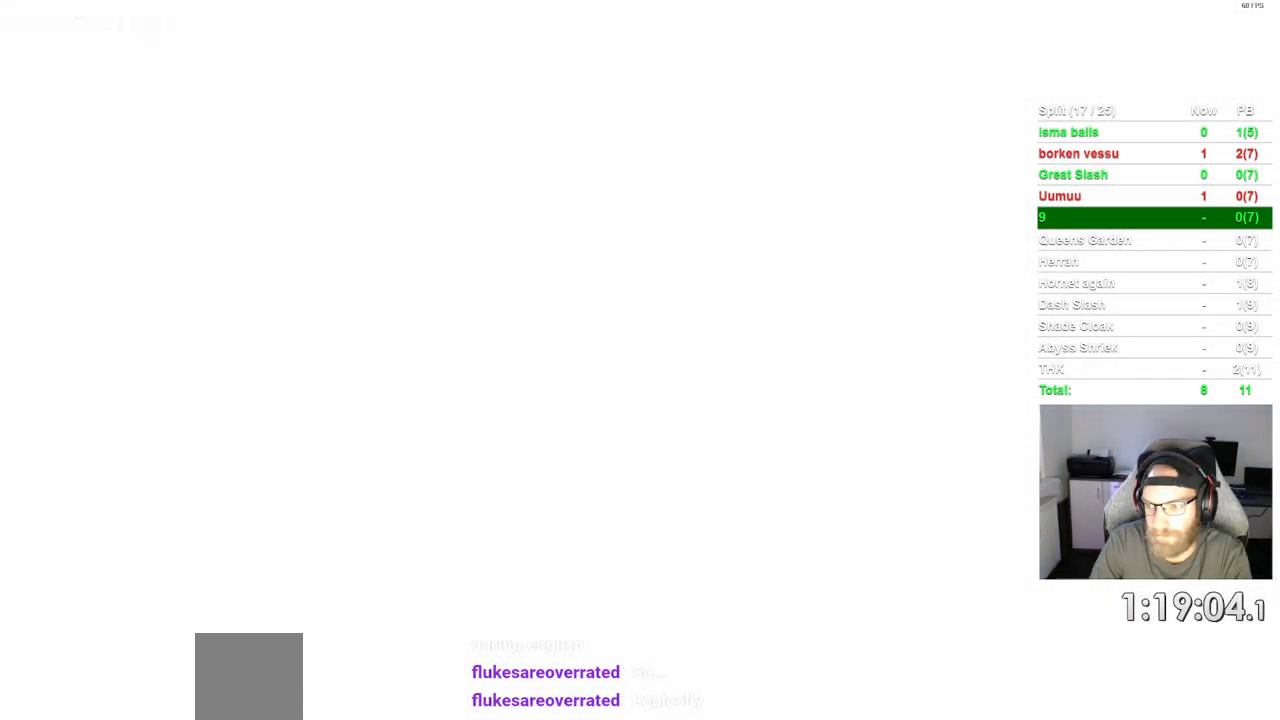
{"buttons": ["CROSS"], "left_stick": "center", "right_stick": "center", "events": [[117, "CROSS", "down"], [250, "CROSS", "up"], [433, "CROSS", "down"]]}
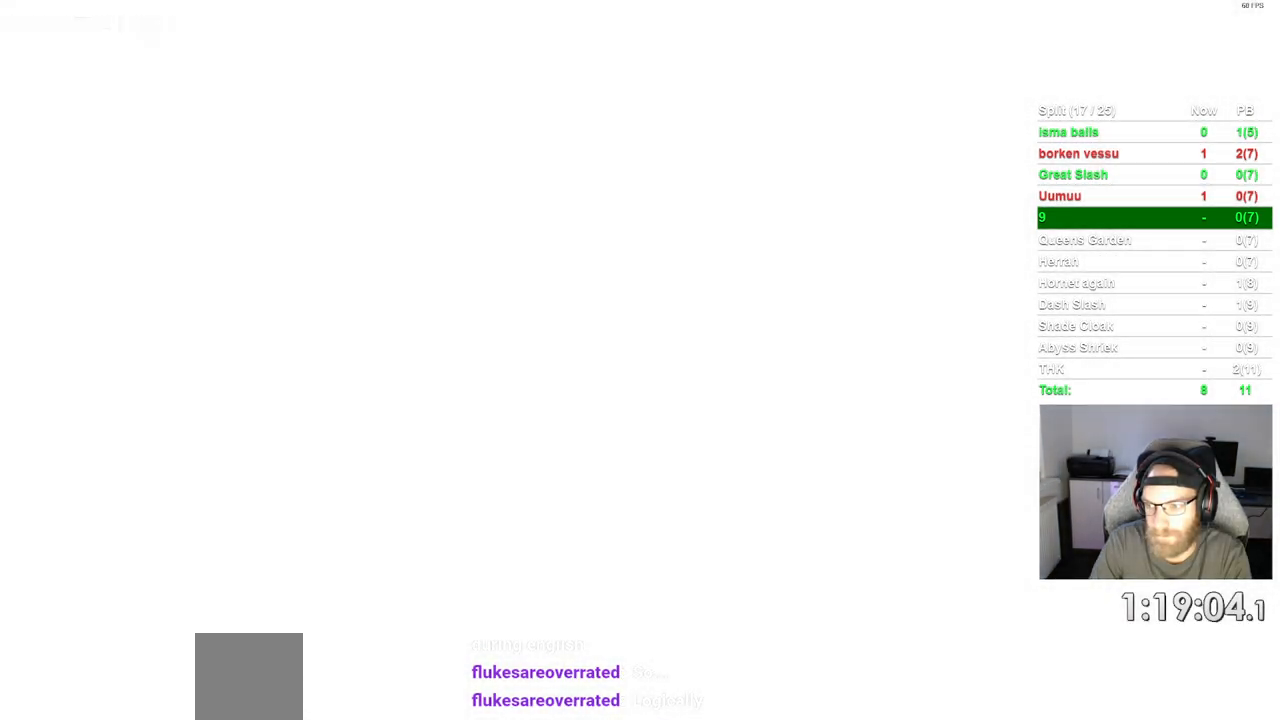
{"buttons": ["CROSS"], "left_stick": "center", "right_stick": "center", "events": [[83, "CROSS", "up"], [200, "CROSS", "down"], [367, "CROSS", "up"], [483, "CROSS", "down"]]}
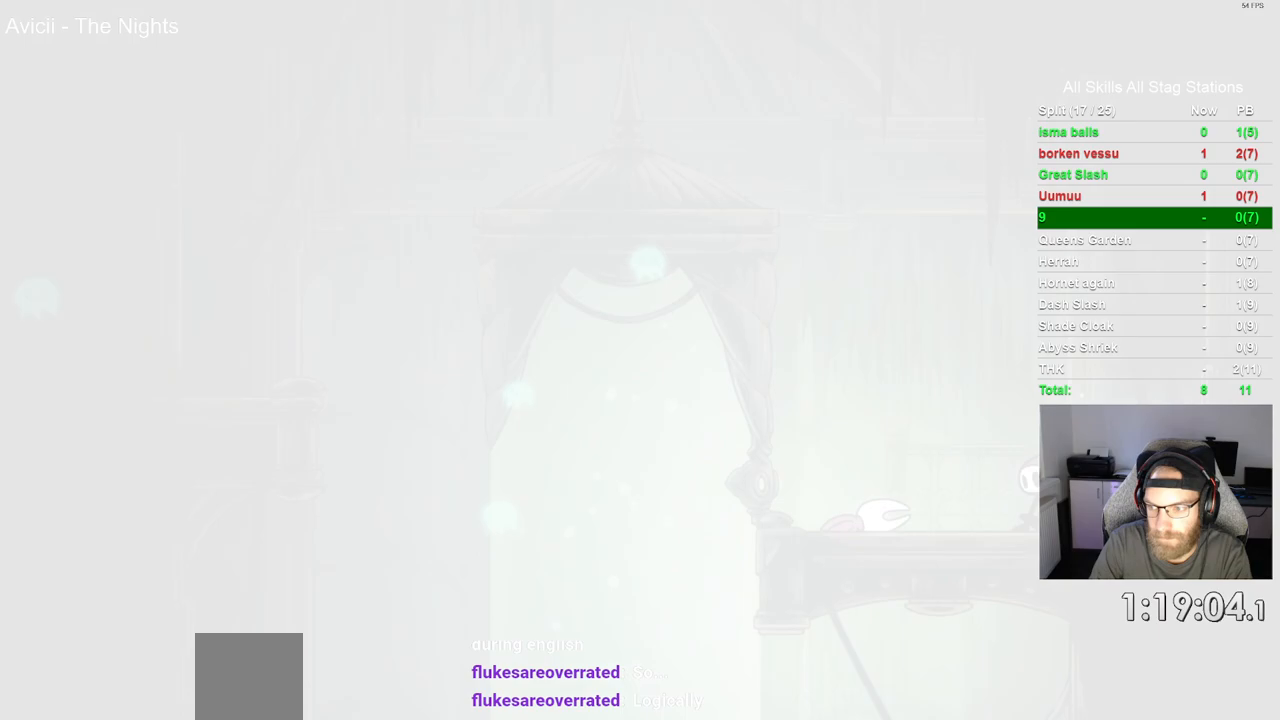
{"buttons": ["CROSS"], "left_stick": "center", "right_stick": "center", "events": [[117, "CROSS", "up"], [233, "CROSS", "down"], [383, "CROSS", "up"], [500, "CROSS", "down"]]}
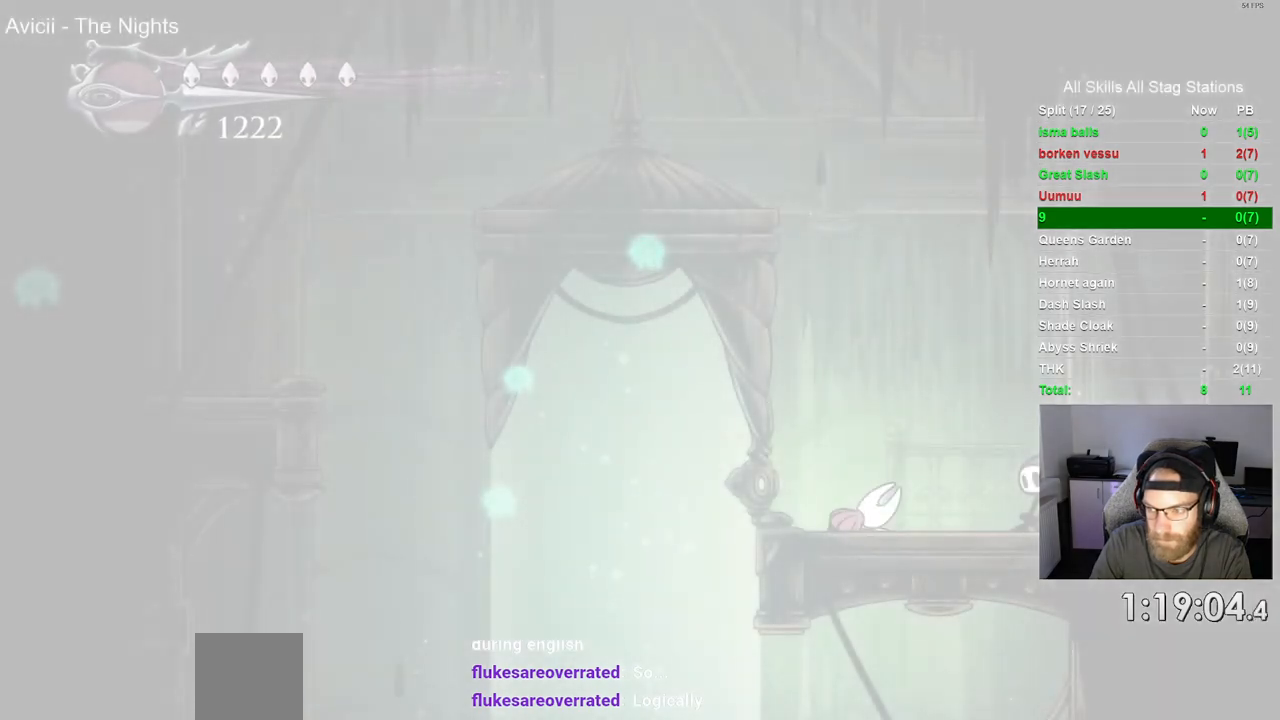
{"buttons": ["DPAD_LEFT"], "left_stick": "center", "right_stick": "center", "events": [[150, "CROSS", "up"], [250, "CROSS", "down"], [417, "CROSS", "up"], [417, "DPAD_LEFT", "down"]]}
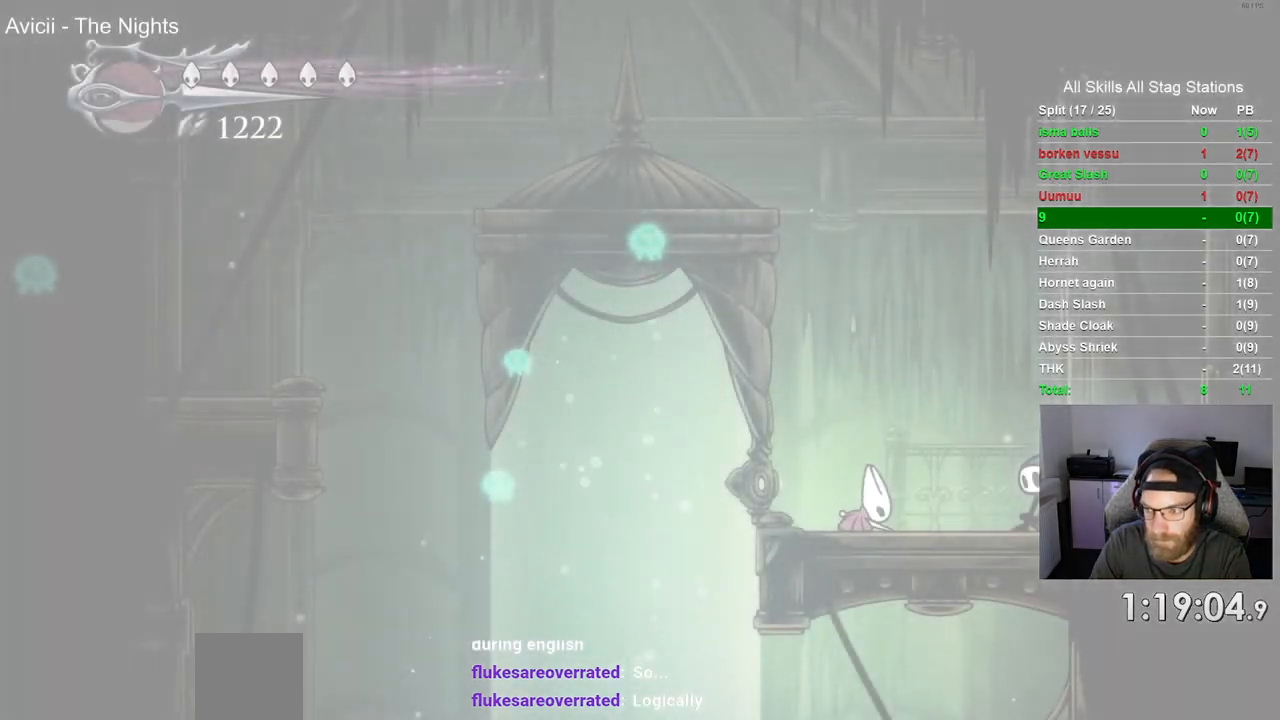
{"buttons": ["CROSS", "DPAD_LEFT"], "left_stick": "center", "right_stick": "center", "events": [[83, "CROSS", "down"], [233, "CROSS", "up"], [367, "CROSS", "down"]]}
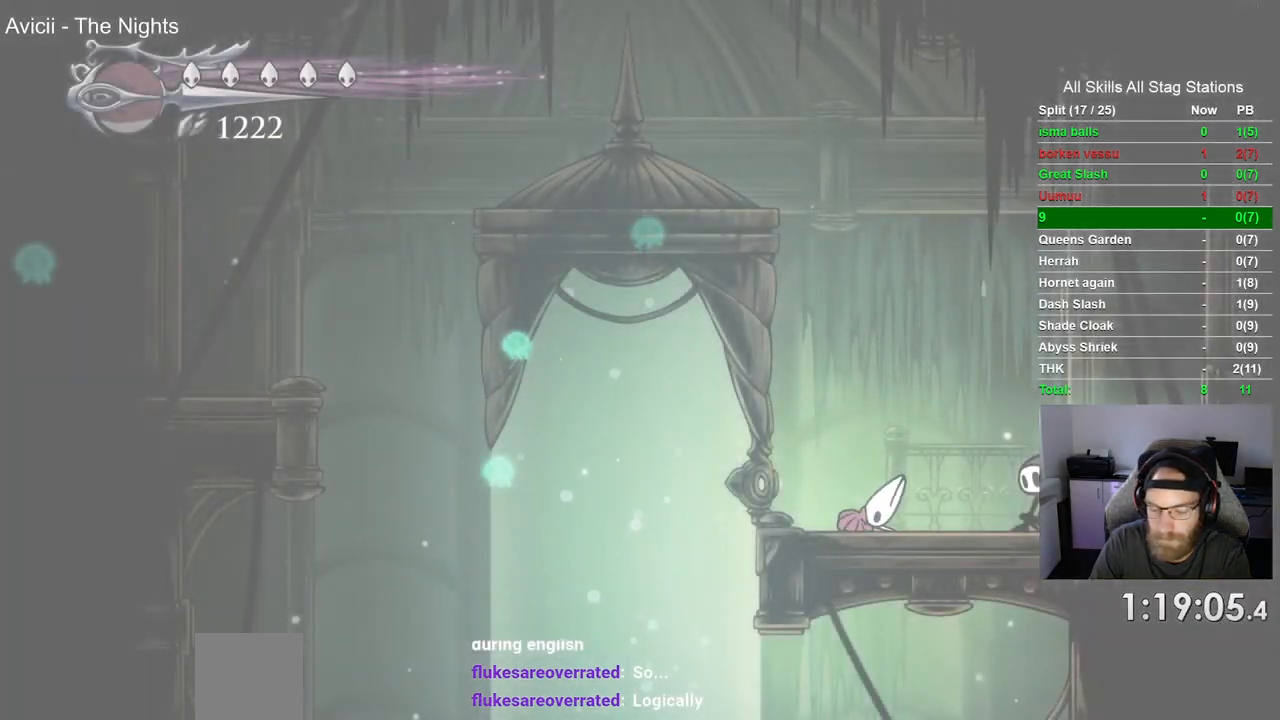
{"buttons": ["DPAD_LEFT"], "left_stick": "center", "right_stick": "center", "events": [[33, "CROSS", "up"]]}
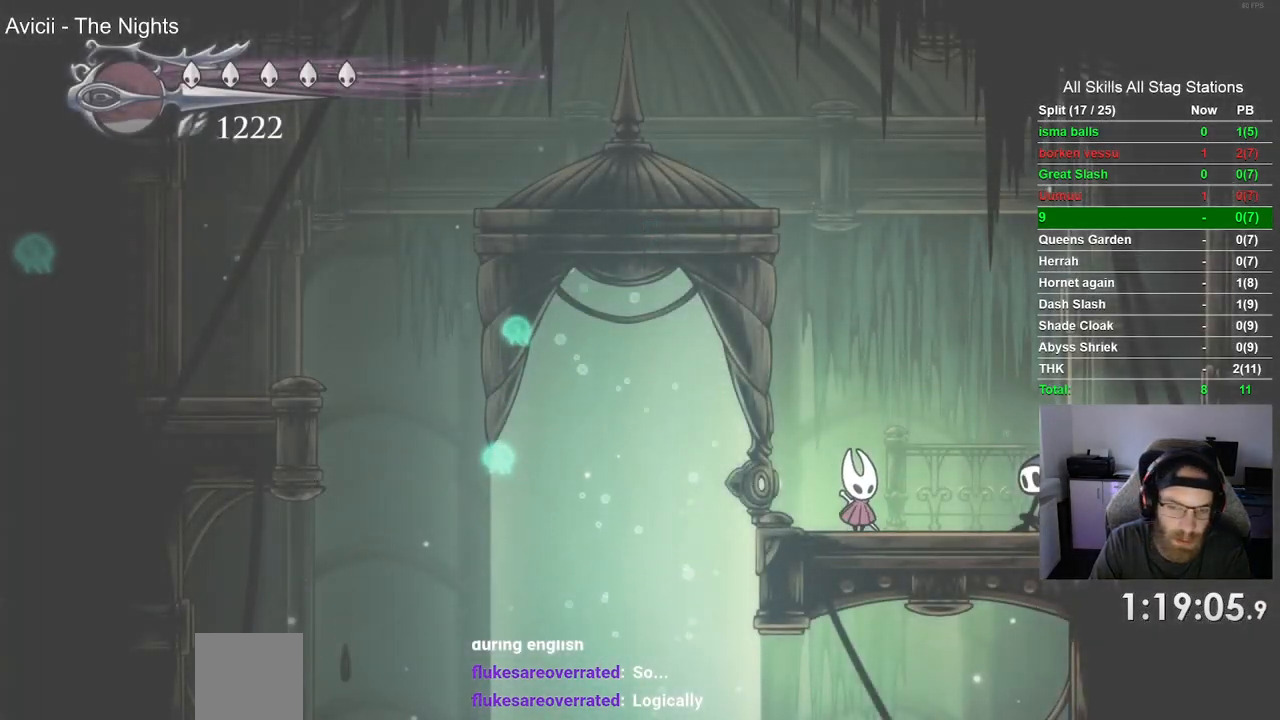
{"buttons": ["CROSS", "DPAD_LEFT"], "left_stick": "center", "right_stick": "center", "events": [[117, "CROSS", "down"], [367, "CROSS", "up"], [467, "CROSS", "down"]]}
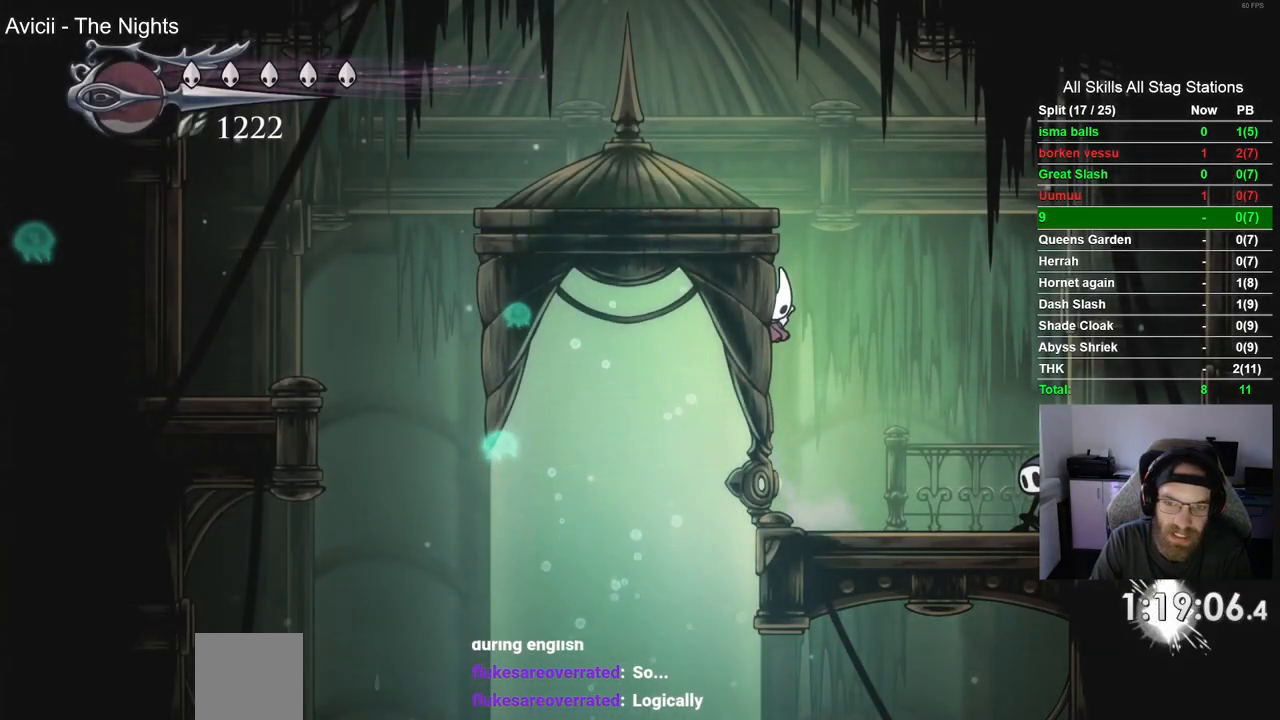
{"buttons": ["R2", "DPAD_LEFT"], "left_stick": "center", "right_stick": "center", "events": [[317, "R2", "down"], [350, "CROSS", "up"]]}
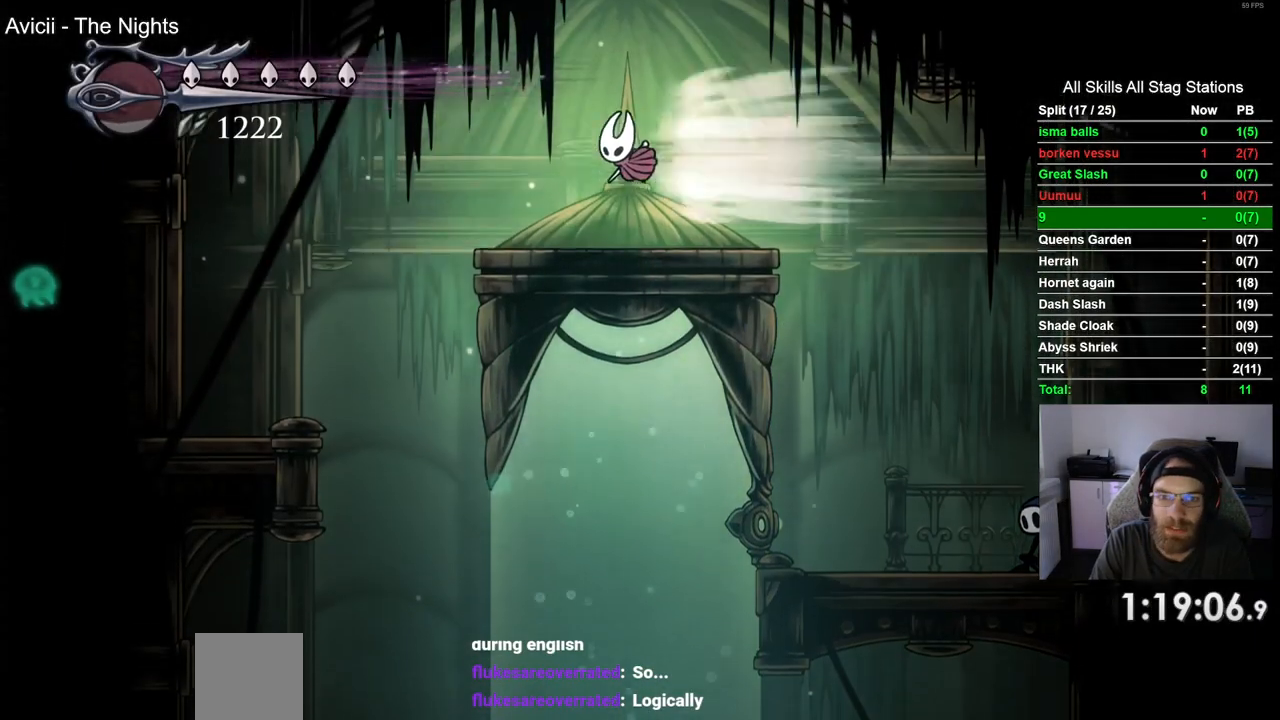
{"buttons": [], "left_stick": "center", "right_stick": "center", "events": [[100, "R2", "up"], [400, "DPAD_LEFT", "up"]]}
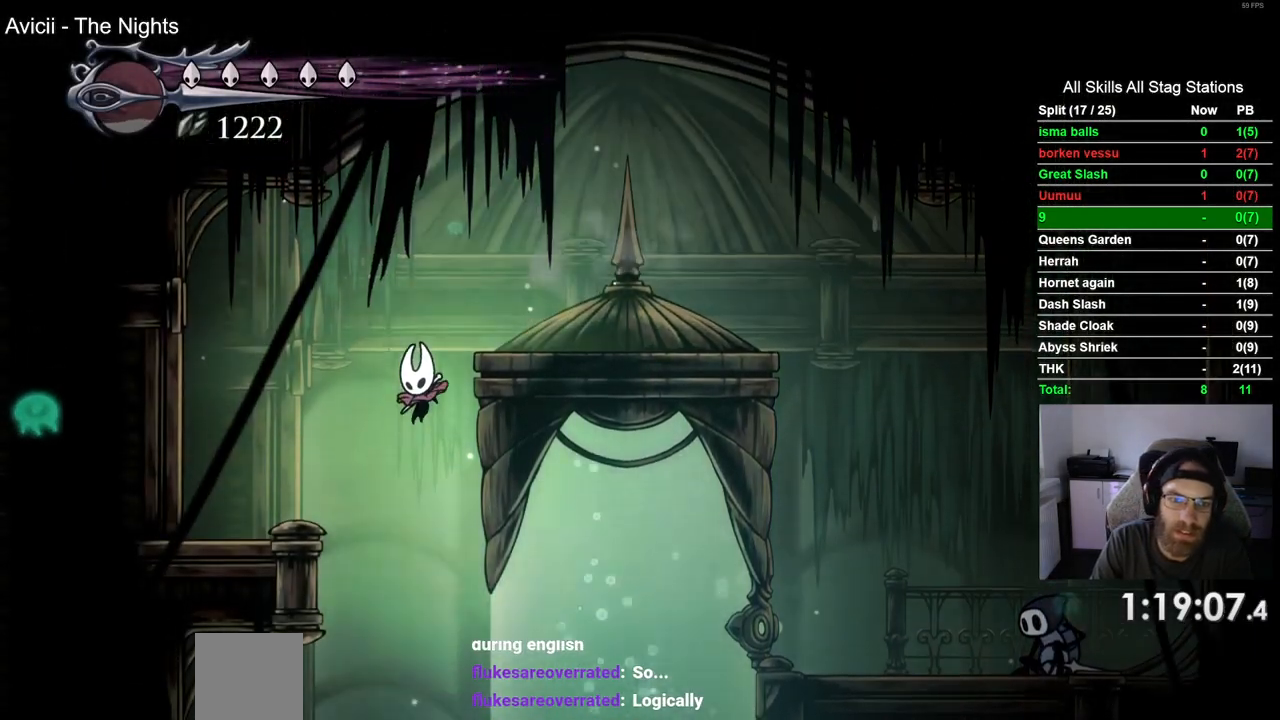
{"buttons": ["DPAD_RIGHT"], "left_stick": "center", "right_stick": "center", "events": [[367, "DPAD_LEFT", "down"], [450, "DPAD_LEFT", "up"], [500, "DPAD_RIGHT", "down"]]}